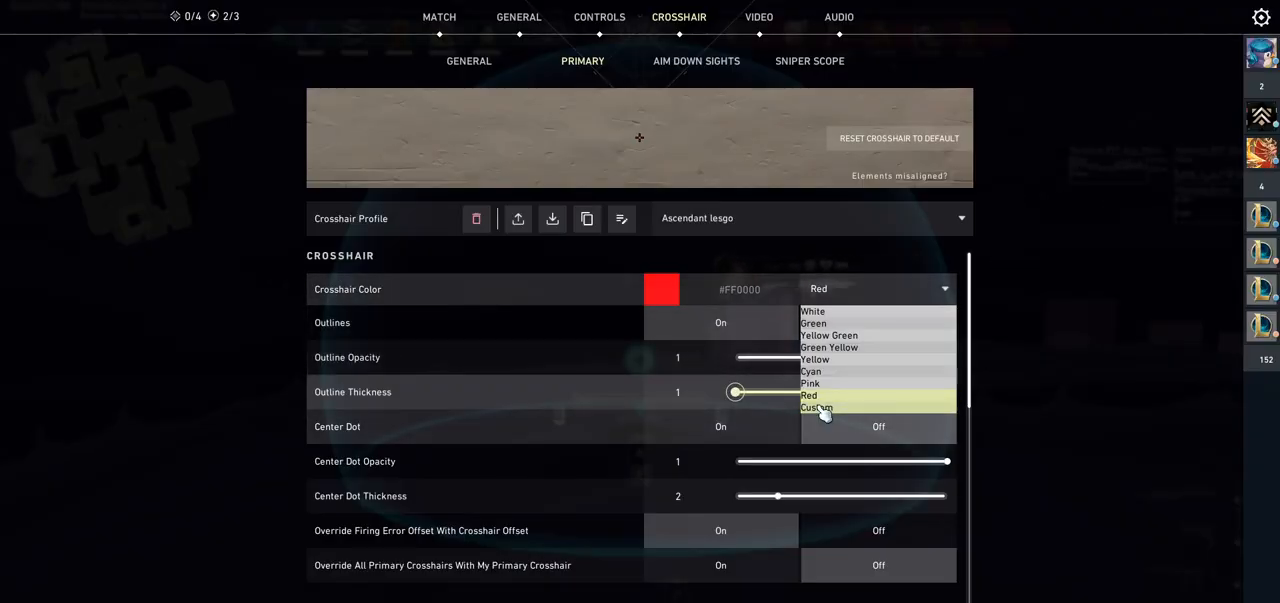
Gameplay with keyboard and mouse; each line is a JSON object with the keys and mouse buttons held at the frame after it. "events" lists presses ("down") and releases ("up") of "a", "ctrl", "d", "e", "f", "q", "r", "s", "shift", "space", "tab", "w", "mouse_left", "mouse_wheel", "mouse_right", "mouse_mb4" and "mouse_mb5" between this image and that frame as [ms after this image, input, new state], when the widget could be followed in between. "mouse_left", "mouse_wheel", "mouse_right", "mouse_mb4", "mouse_mb5" = the "left", "wheel", "right", "mb4", "mb5" buttons of the "mouse" list. No other keys are recorded. "wheel" means that the mouse wheel is clicked or scrolled. Not read: mouse_move.
{"keys": [], "mouse": [], "events": [[100, "mouse_left", "down"], [167, "mouse_left", "up"]]}
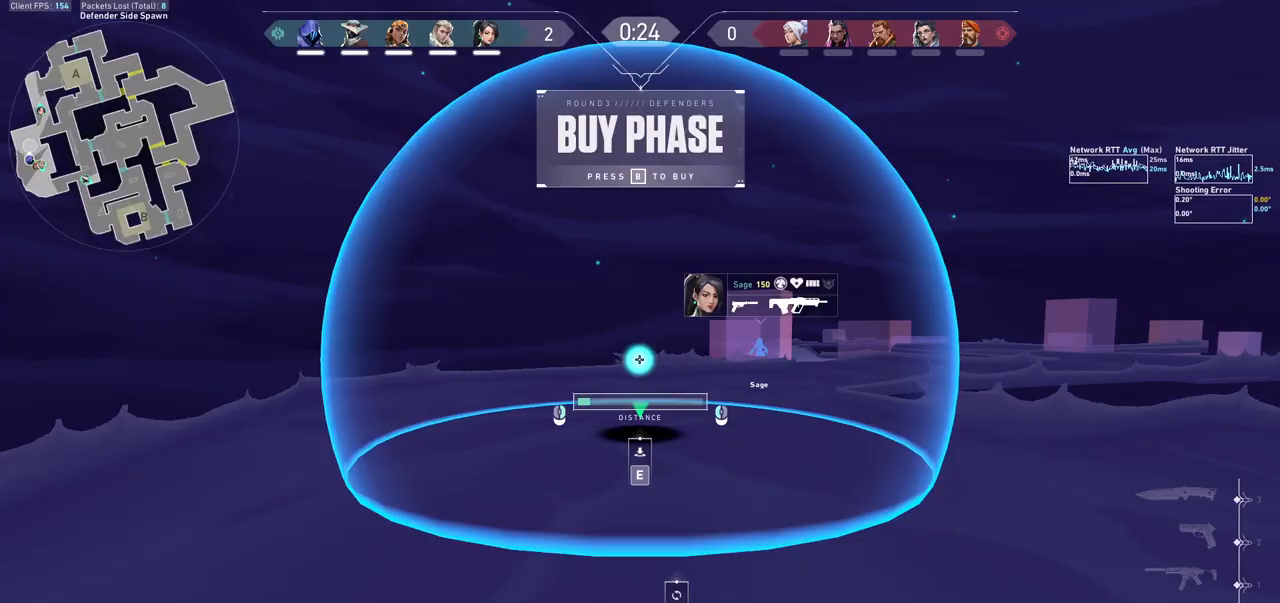
{"keys": ["w"], "mouse": [], "events": [[200, "mouse_left", "down"], [233, "w", "down"], [333, "mouse_left", "up"]]}
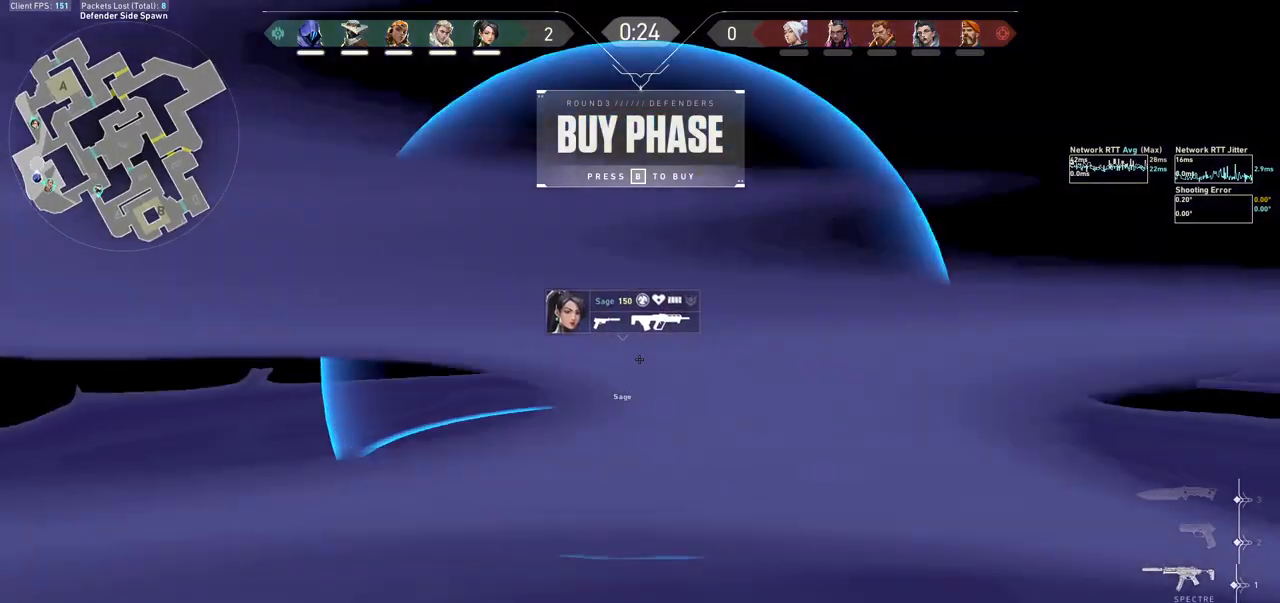
{"keys": ["w"], "mouse": ["left"], "events": [[467, "mouse_left", "down"]]}
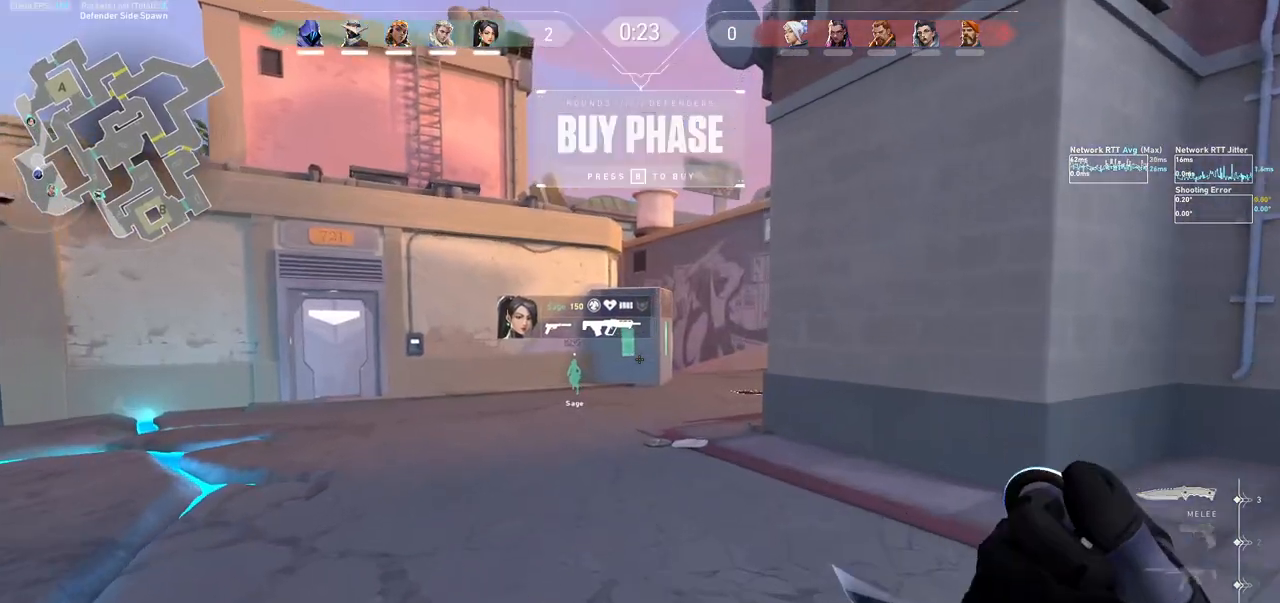
{"keys": ["w"], "mouse": ["left"], "events": [[67, "mouse_left", "up"], [133, "mouse_left", "down"], [267, "mouse_left", "up"], [467, "mouse_left", "down"]]}
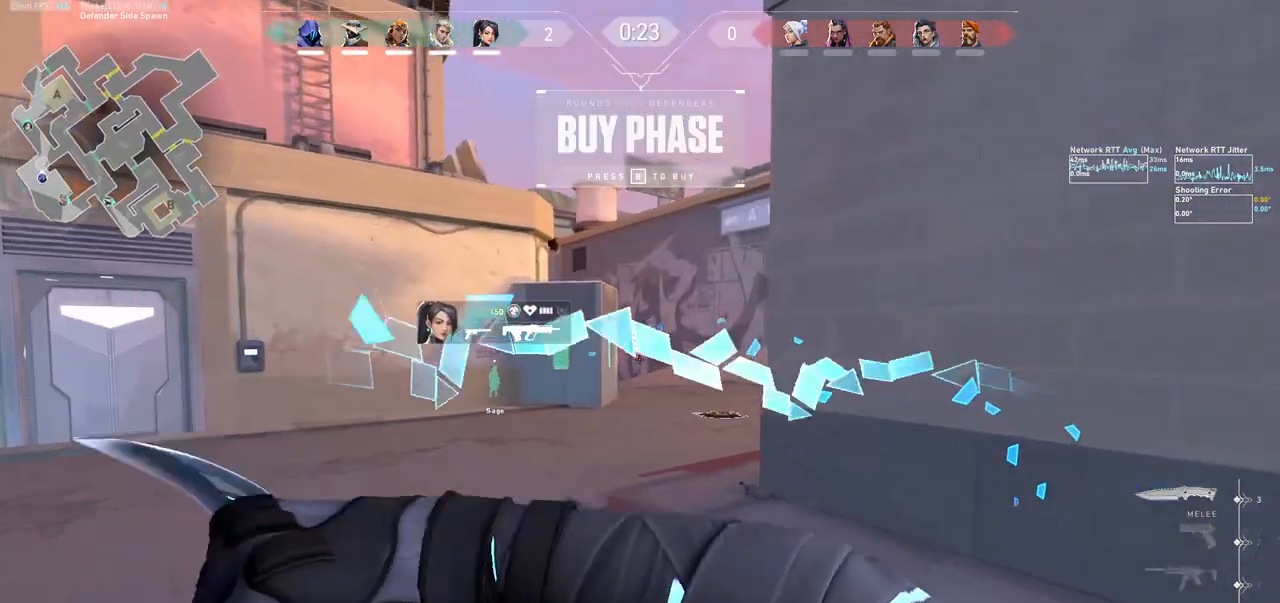
{"keys": ["w"], "mouse": ["left"], "events": [[100, "mouse_left", "up"], [267, "mouse_left", "down"], [367, "mouse_left", "up"], [433, "mouse_left", "down"]]}
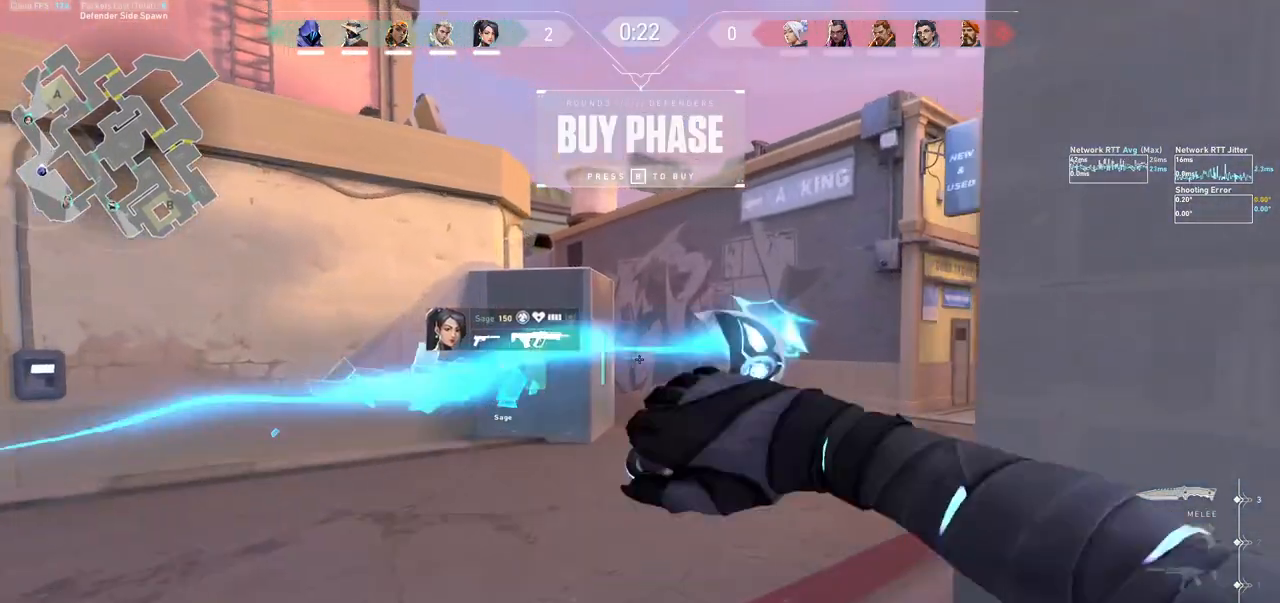
{"keys": ["d", "w"], "mouse": ["left"], "events": [[33, "mouse_left", "up"], [133, "d", "down"], [200, "mouse_left", "down"]]}
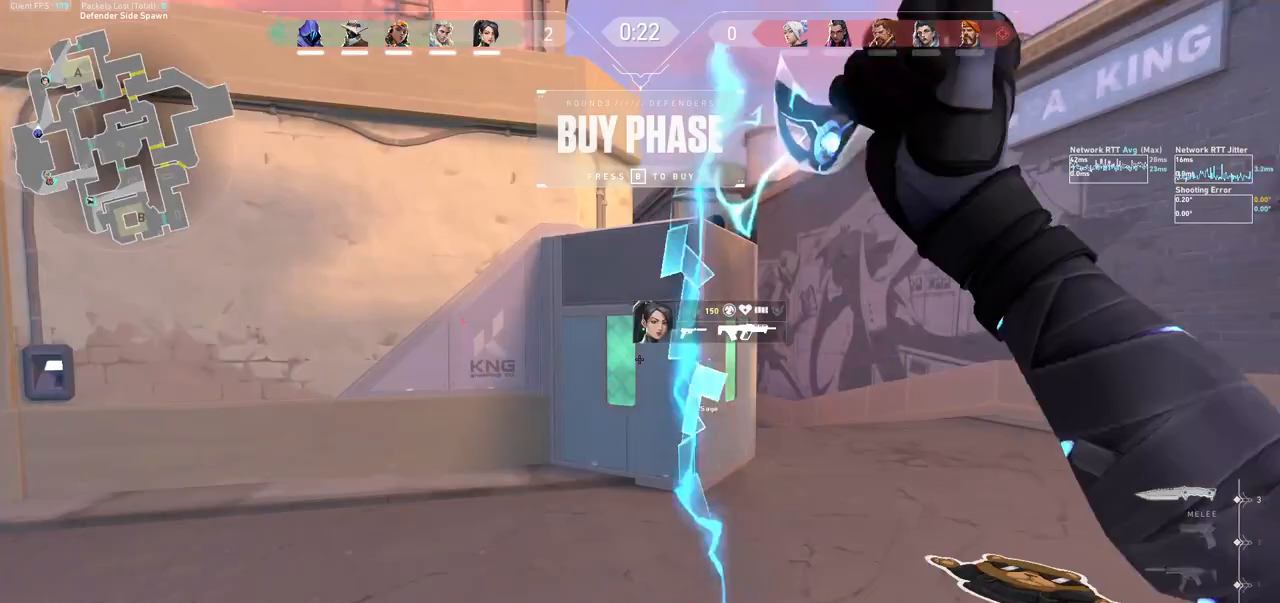
{"keys": ["w"], "mouse": ["left"], "events": [[67, "d", "up"], [100, "mouse_left", "up"], [233, "d", "down"], [433, "d", "up"], [500, "mouse_left", "down"]]}
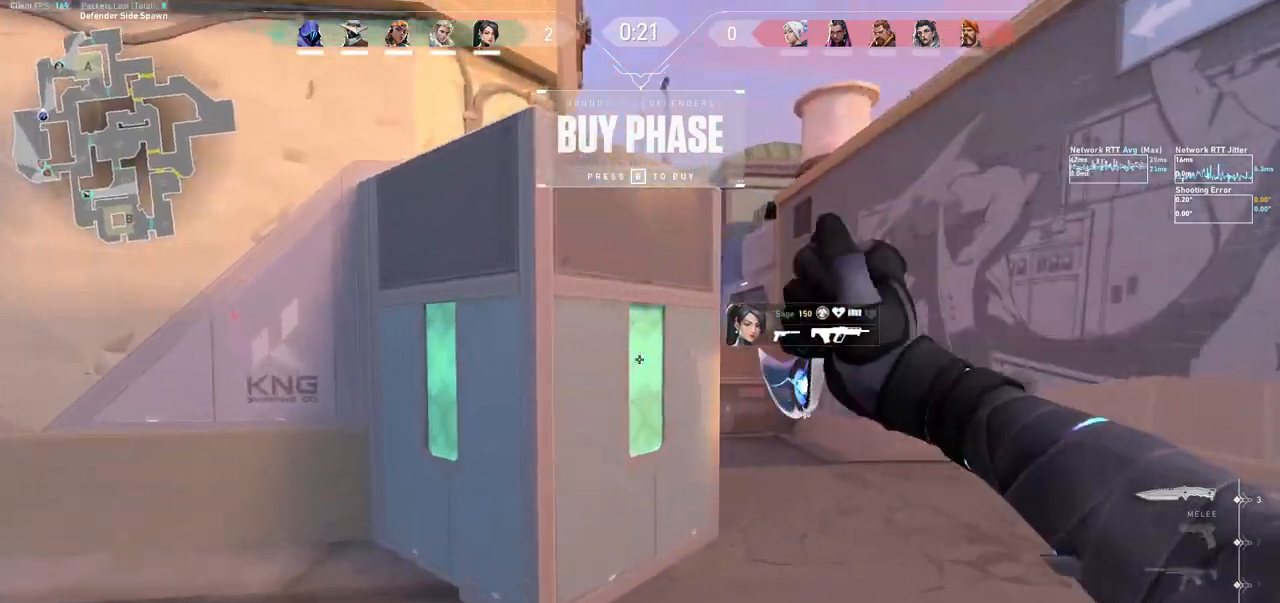
{"keys": ["w"], "mouse": ["left"], "events": [[133, "mouse_left", "up"], [167, "d", "down"], [200, "mouse_left", "down"], [233, "d", "up"], [333, "mouse_left", "up"], [400, "mouse_left", "down"]]}
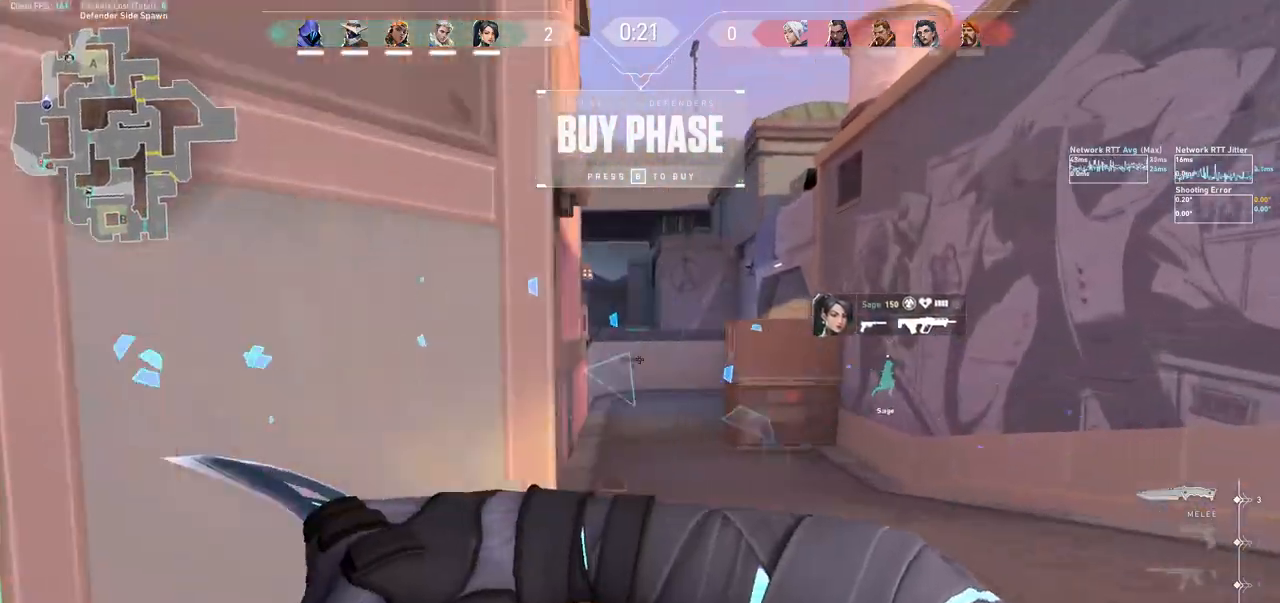
{"keys": ["w"], "mouse": [], "events": [[33, "mouse_left", "up"]]}
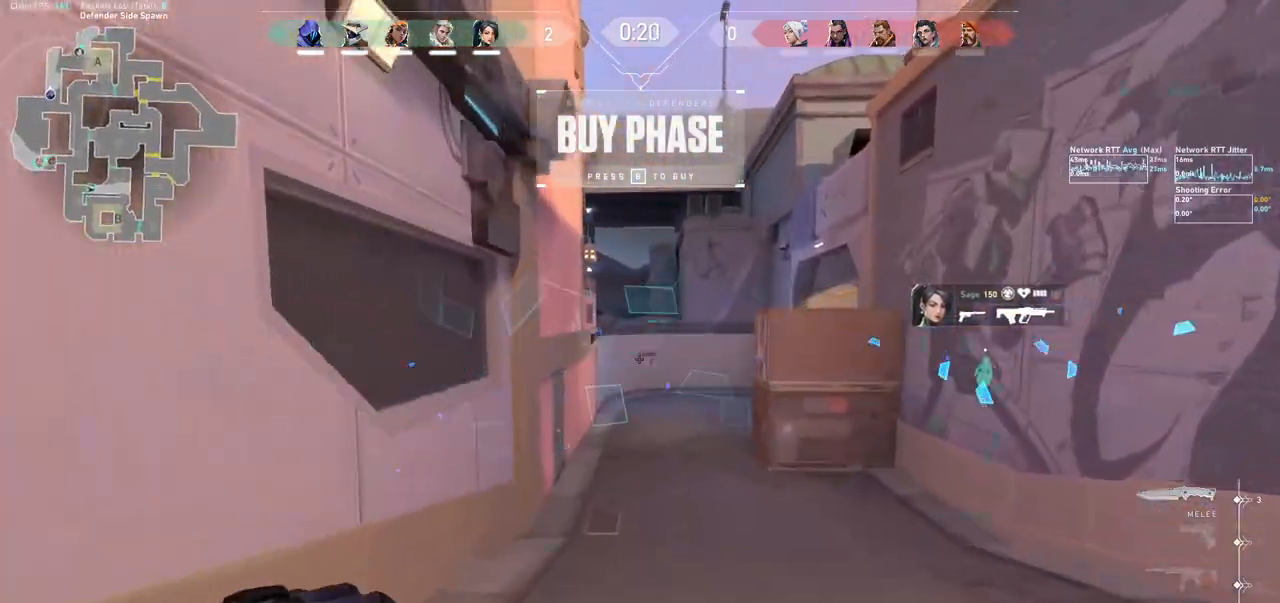
{"keys": ["w"], "mouse": [], "events": []}
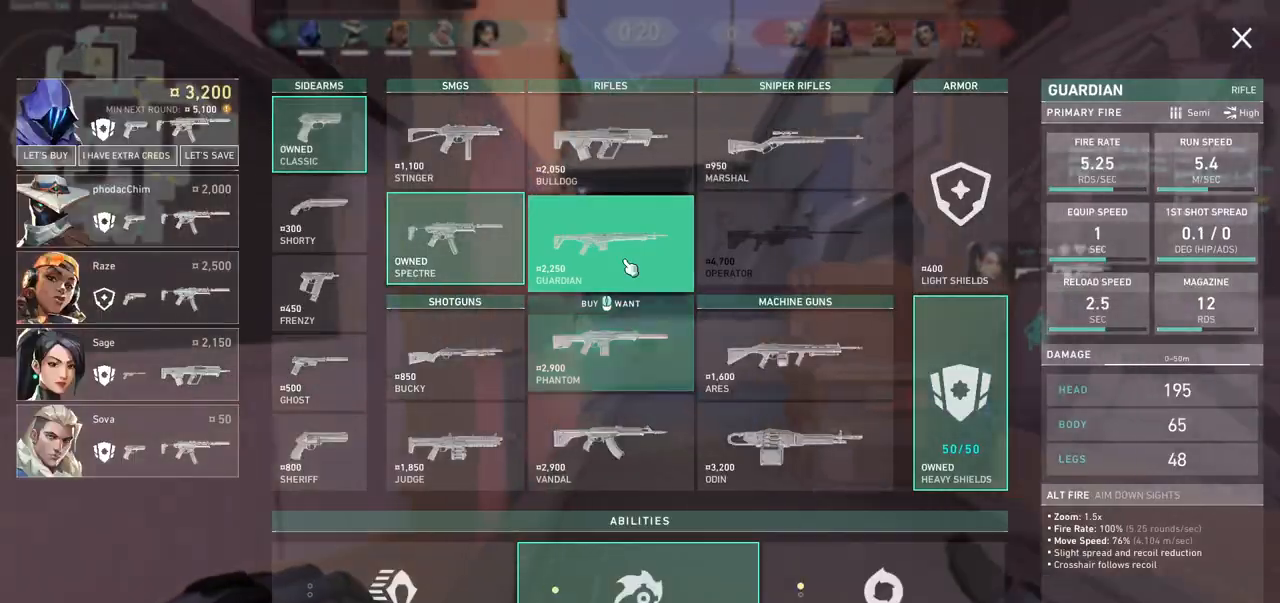
{"keys": ["w"], "mouse": [], "events": []}
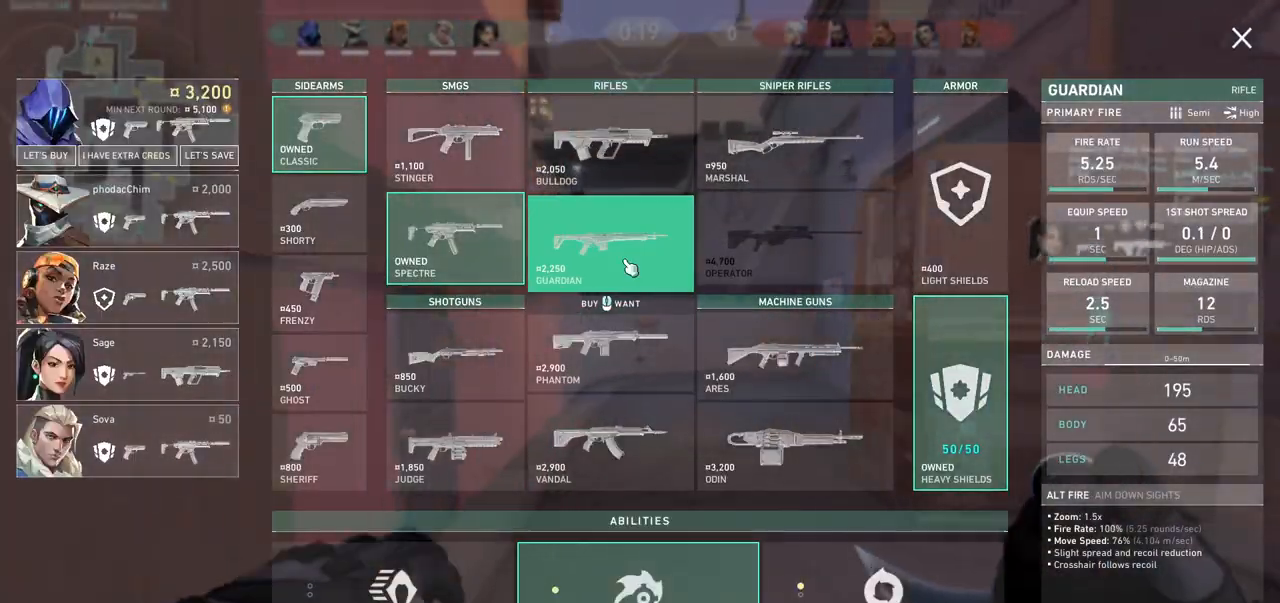
{"keys": ["w"], "mouse": [], "events": []}
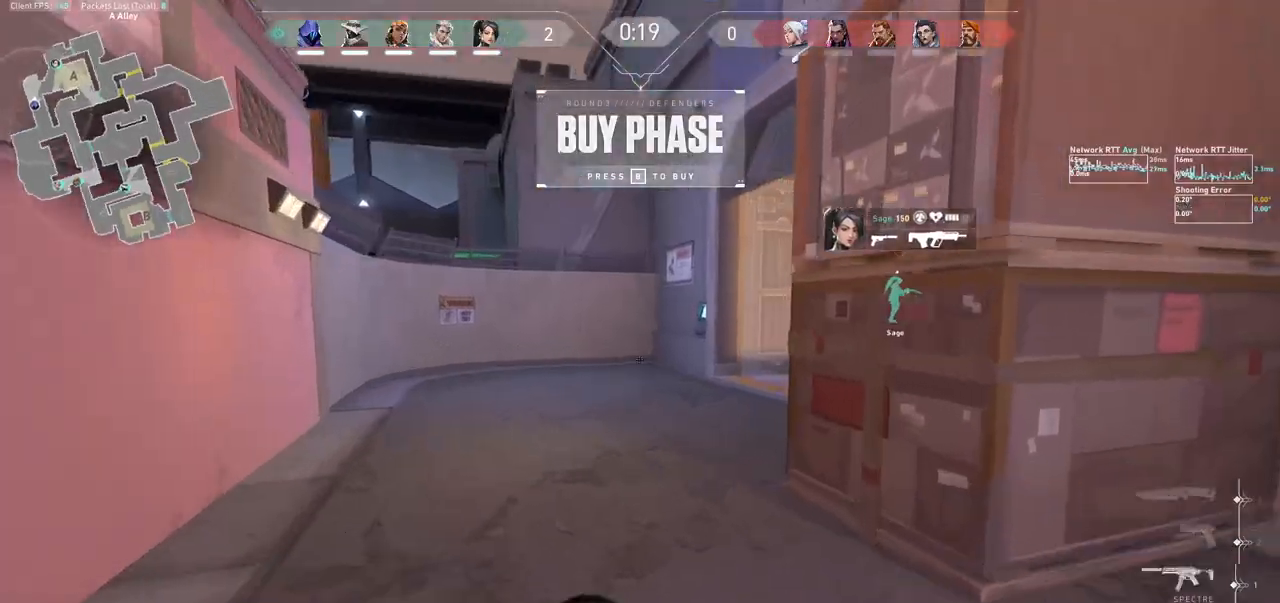
{"keys": ["d", "w"], "mouse": [], "events": [[500, "d", "down"]]}
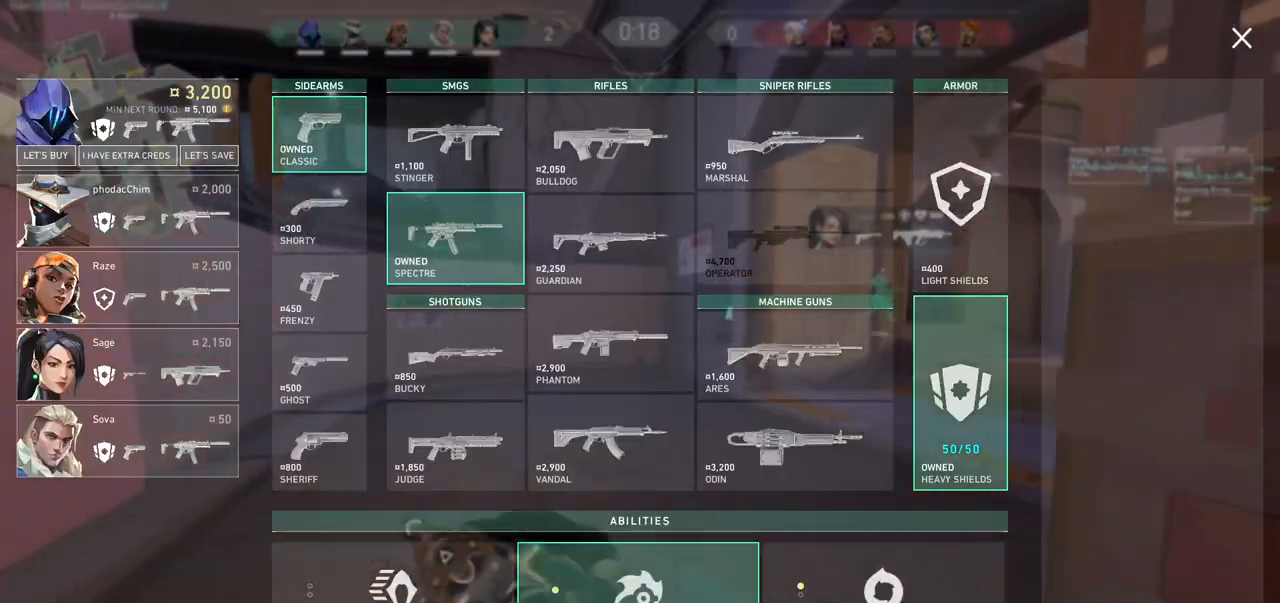
{"keys": ["w"], "mouse": [], "events": [[333, "d", "up"]]}
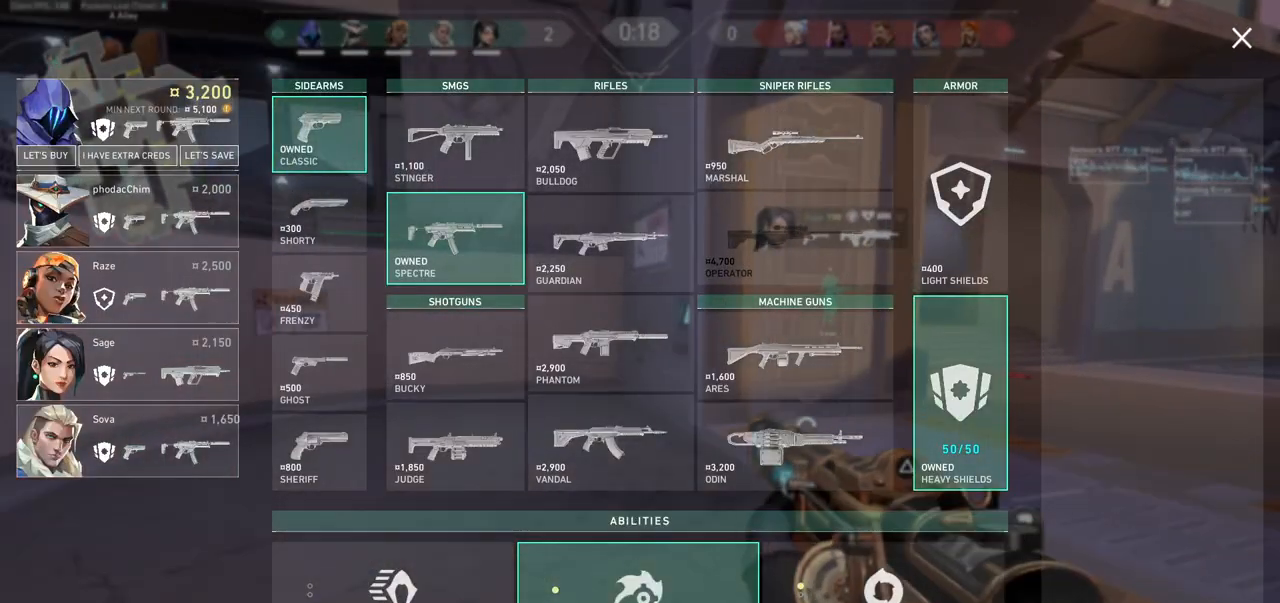
{"keys": ["d"], "mouse": ["left"], "events": [[33, "d", "down"], [133, "w", "up"], [267, "mouse_left", "down"], [367, "mouse_left", "up"], [500, "mouse_left", "down"]]}
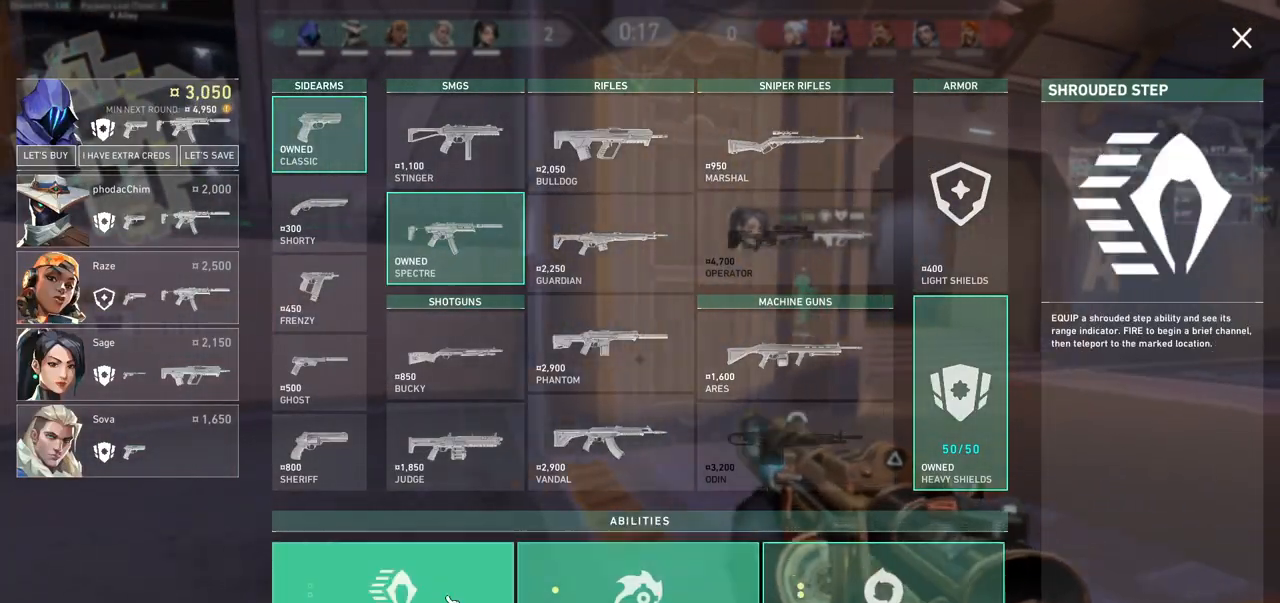
{"keys": ["w"], "mouse": [], "events": [[67, "mouse_left", "up"], [67, "w", "down"], [133, "mouse_left", "down"], [167, "d", "up"], [233, "mouse_left", "up"]]}
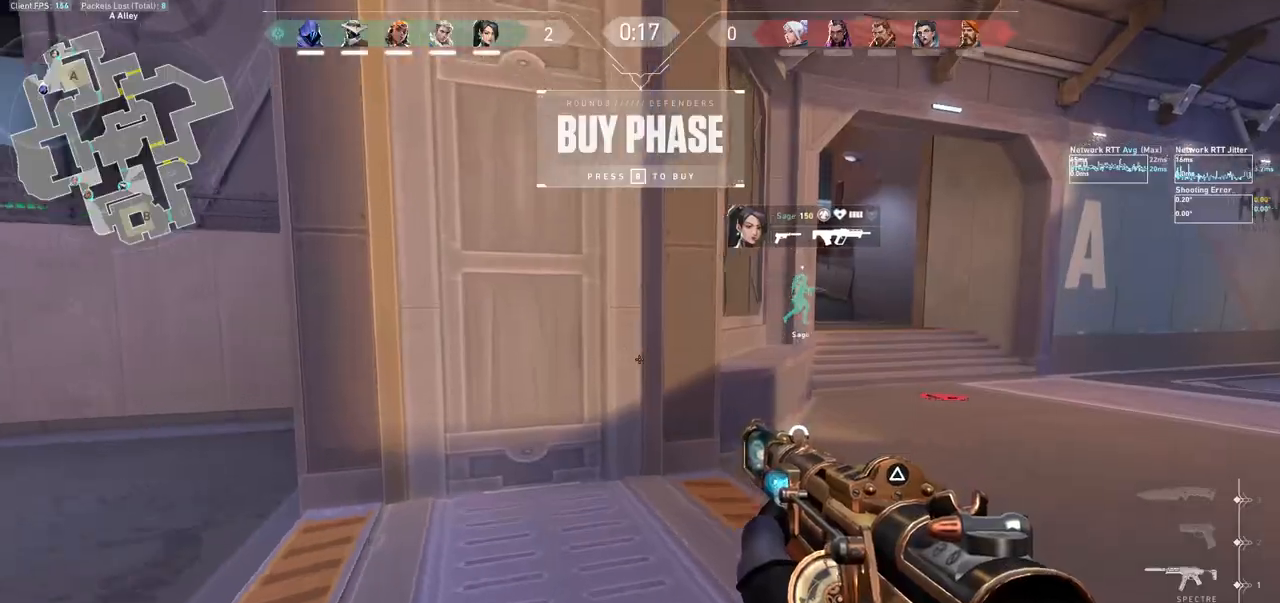
{"keys": ["w"], "mouse": [], "events": []}
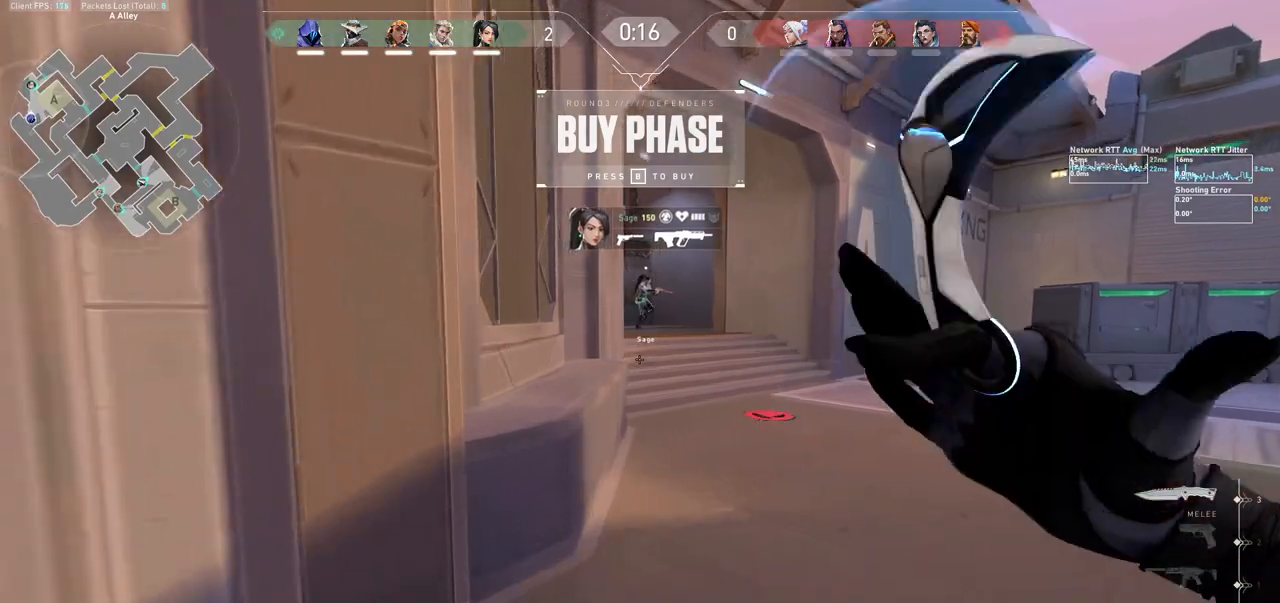
{"keys": ["d", "w"], "mouse": ["mb5"], "events": [[133, "mouse_right", "down"], [200, "d", "down"], [300, "mouse_right", "up"], [333, "mouse_right", "down"], [400, "mouse_mb5", "down"], [500, "mouse_right", "up"]]}
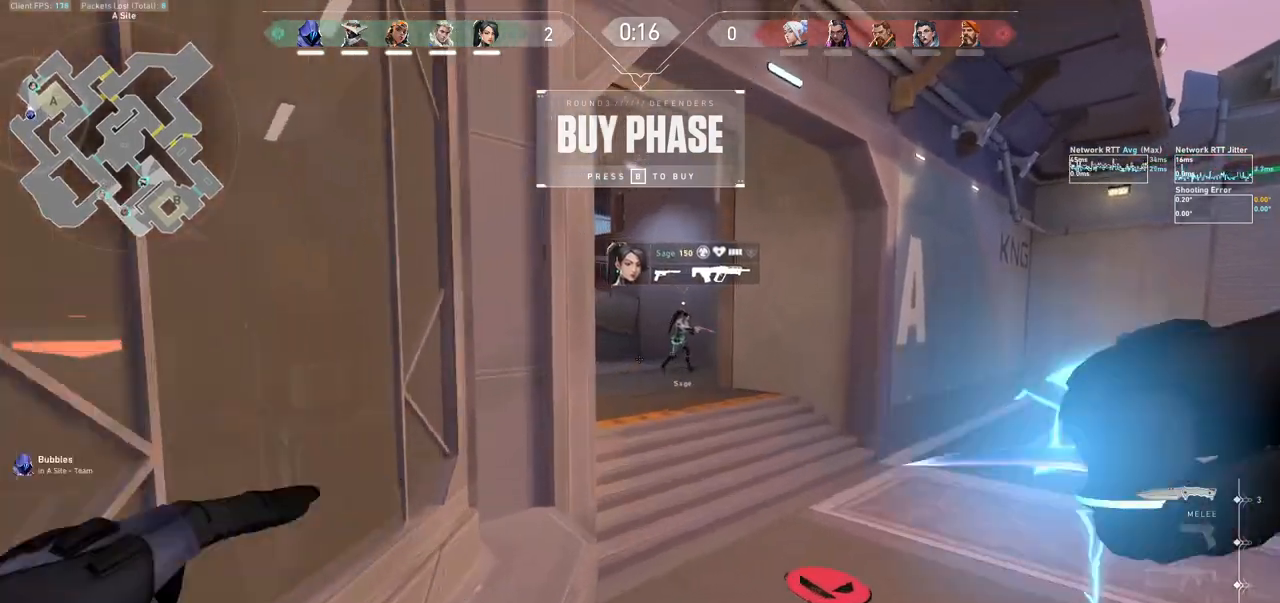
{"keys": ["w"], "mouse": ["mb5"], "events": [[133, "mouse_mb5", "up"], [267, "mouse_mb5", "down"], [300, "d", "up"]]}
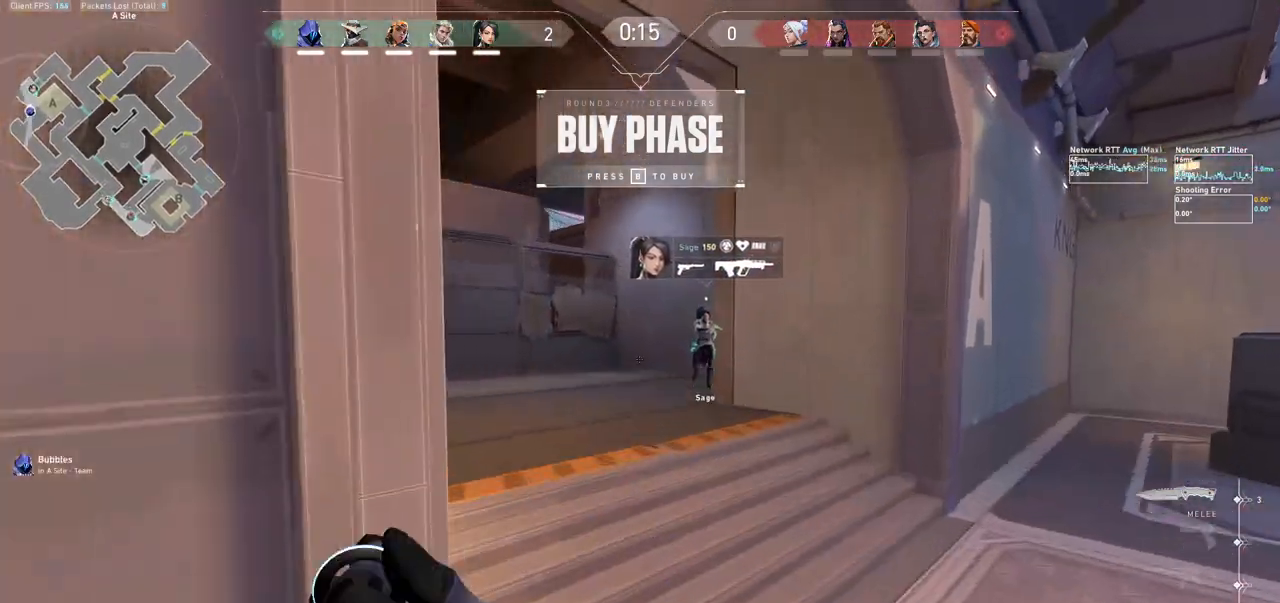
{"keys": ["w"], "mouse": ["wheel"], "events": [[33, "mouse_mb5", "up"], [67, "a", "down"], [400, "a", "up"], [467, "mouse_wheel", "down"]]}
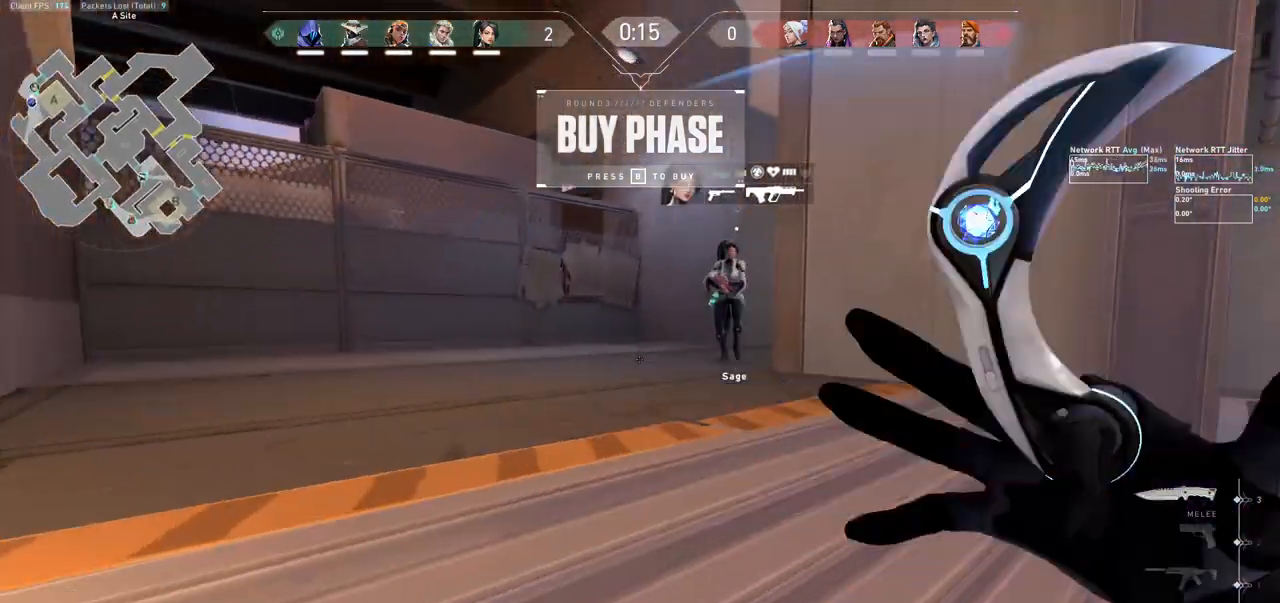
{"keys": ["w"], "mouse": ["mb5"], "events": [[33, "mouse_wheel", "up"], [267, "mouse_mb5", "down"]]}
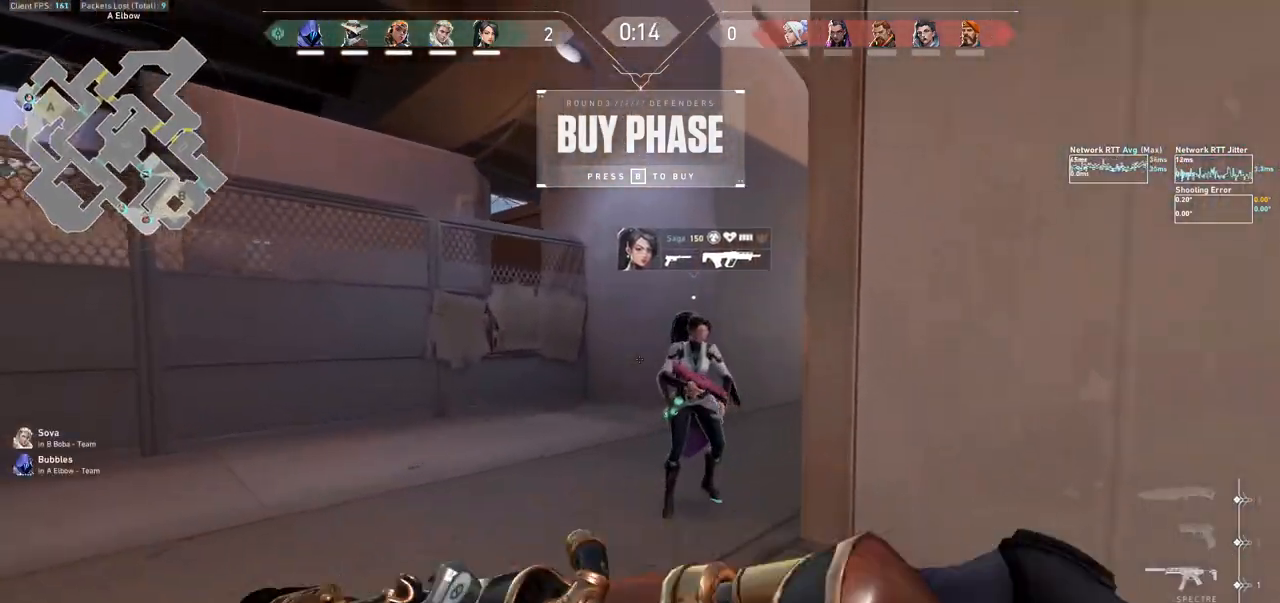
{"keys": ["ctrl"], "mouse": [], "events": [[367, "w", "up"], [400, "ctrl", "down"], [500, "mouse_mb5", "up"]]}
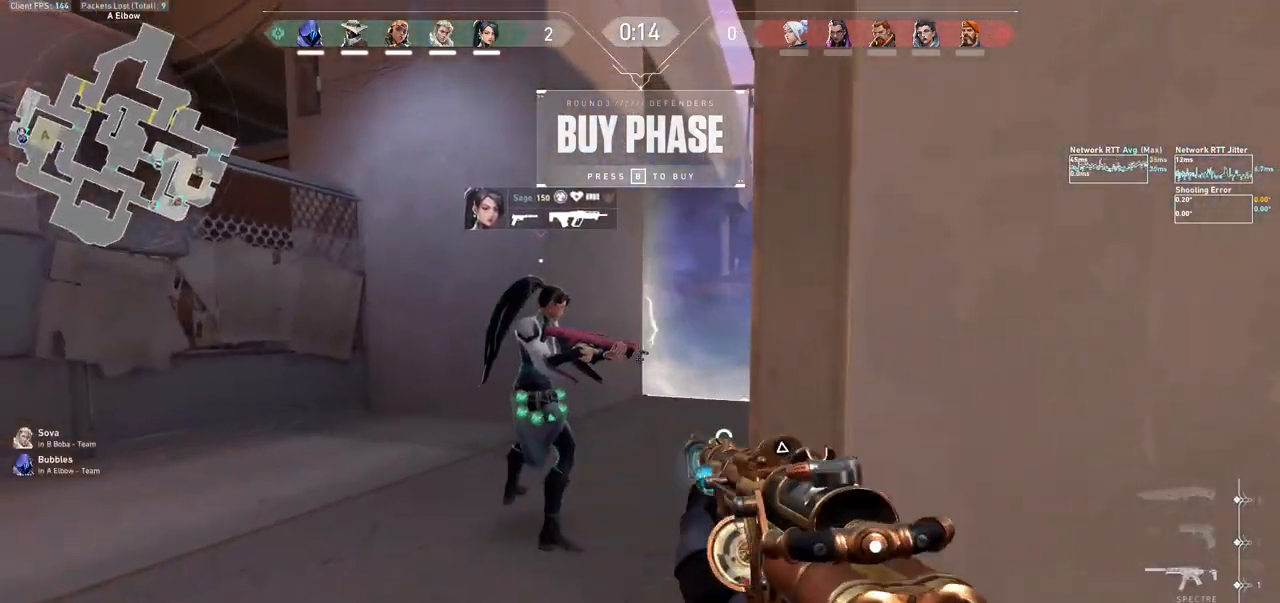
{"keys": [], "mouse": [], "events": [[33, "ctrl", "up"], [100, "ctrl", "down"], [167, "ctrl", "up"]]}
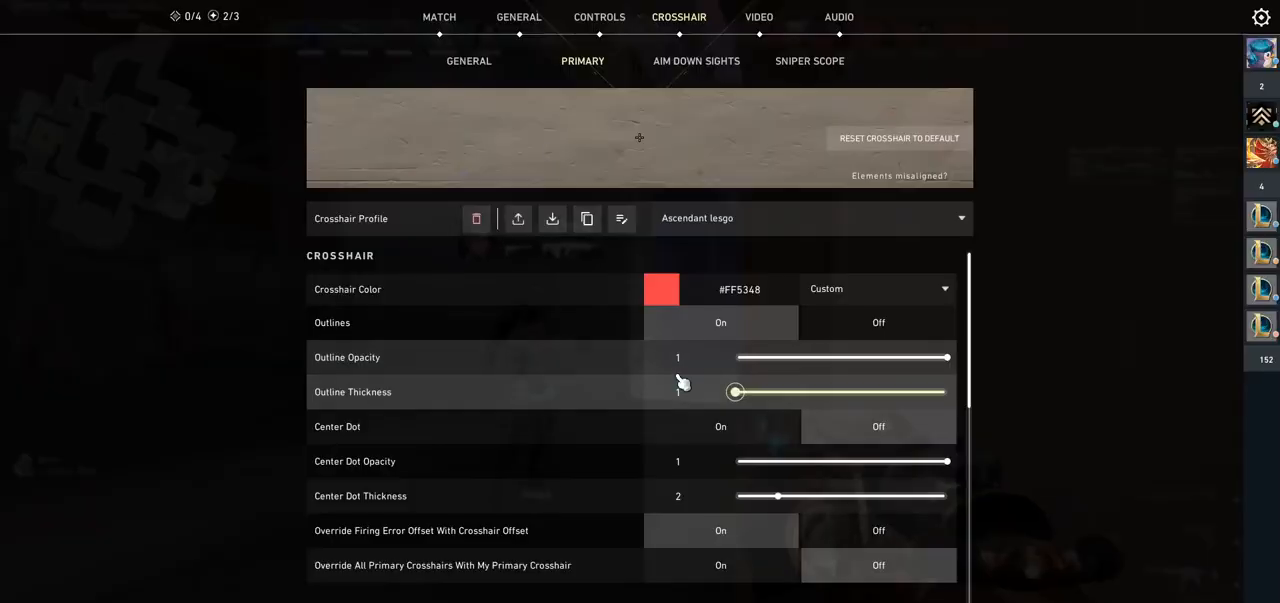
{"keys": [], "mouse": [], "events": []}
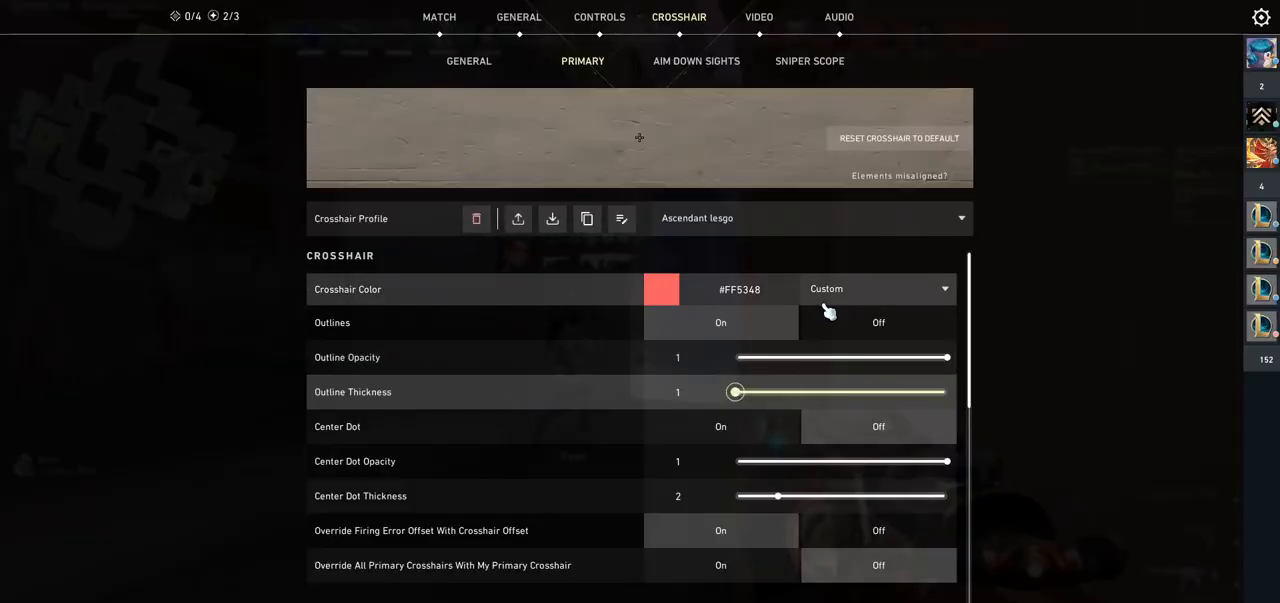
{"keys": [], "mouse": [], "events": [[133, "mouse_left", "down"], [233, "mouse_left", "up"]]}
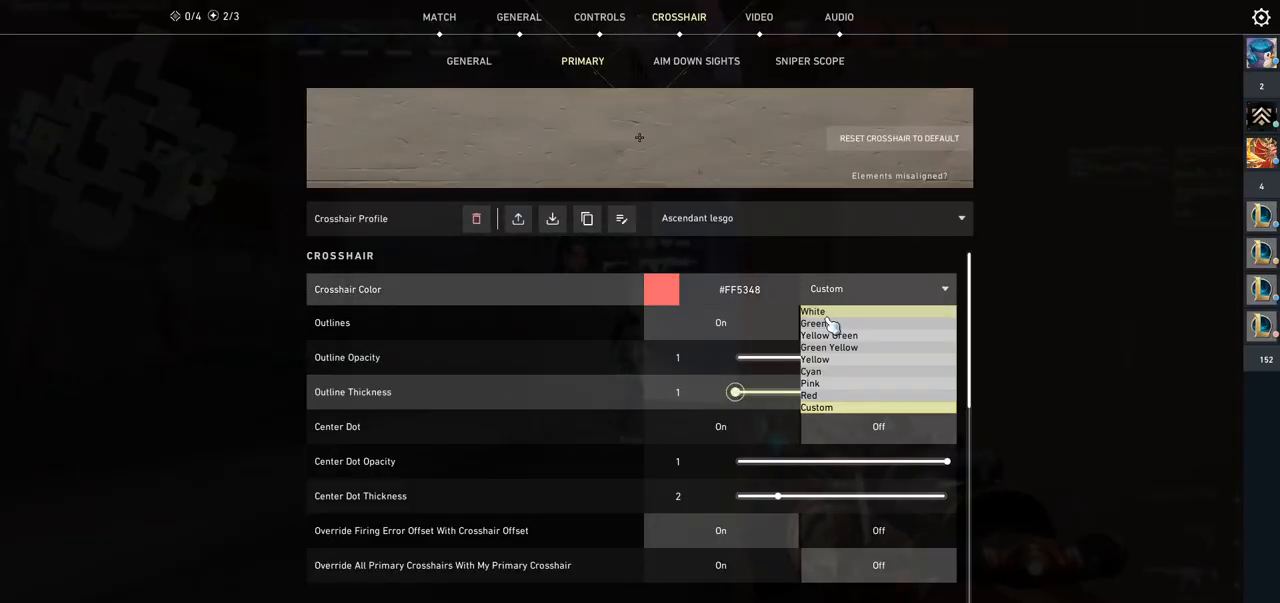
{"keys": [], "mouse": [], "events": []}
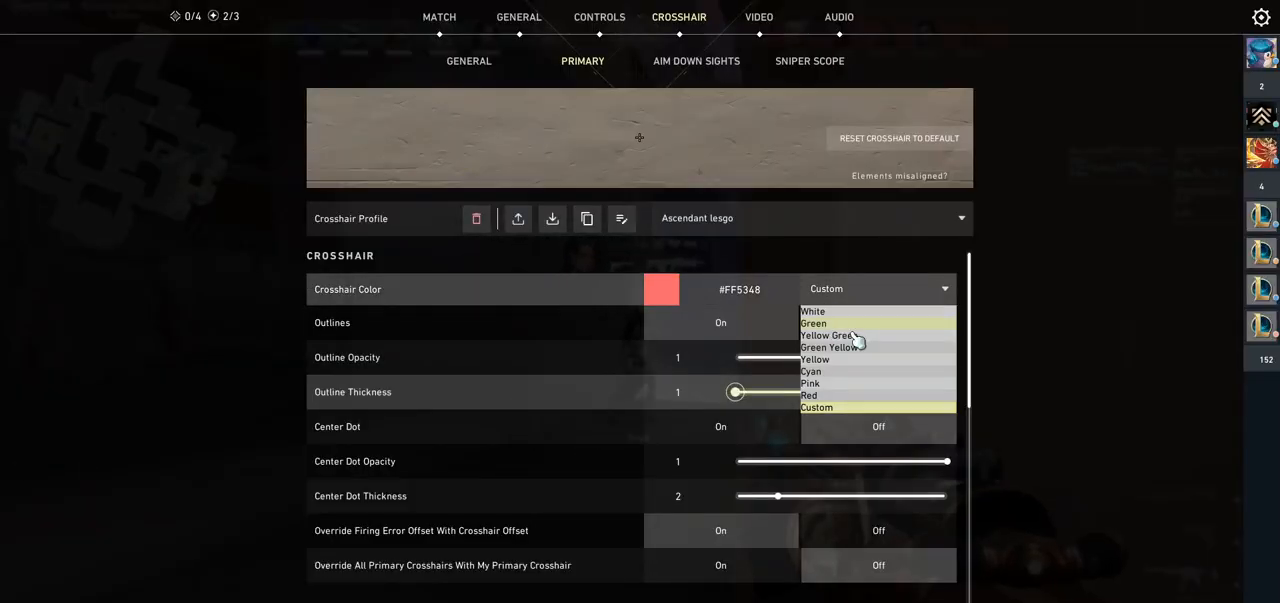
{"keys": [], "mouse": [], "events": []}
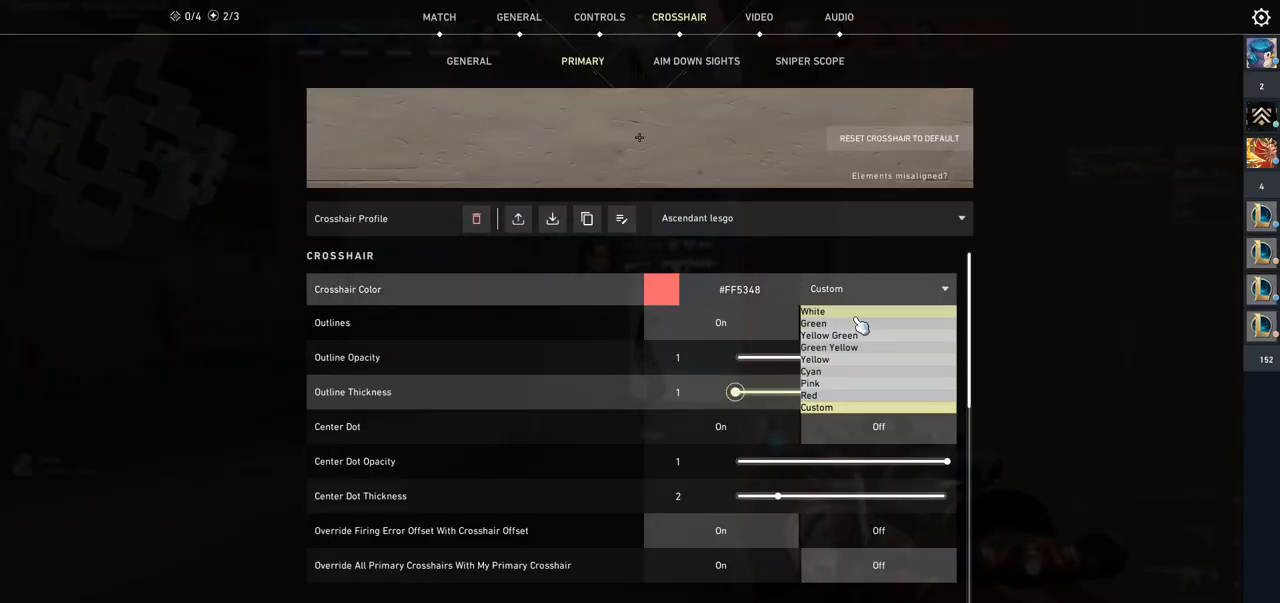
{"keys": [], "mouse": [], "events": []}
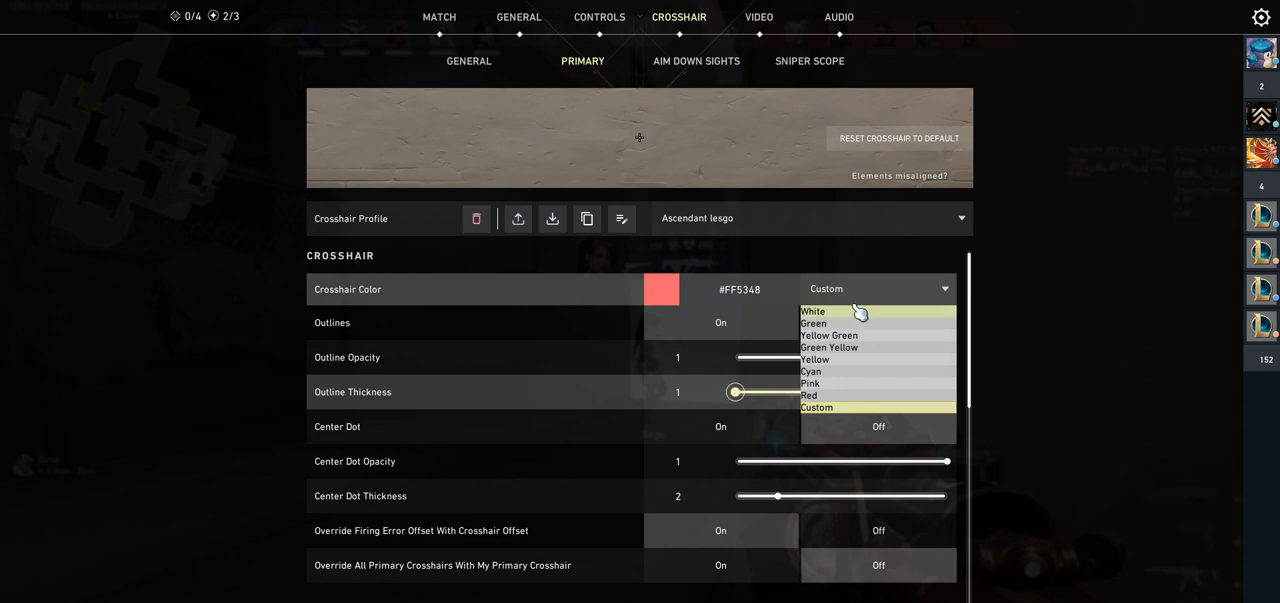
{"keys": [], "mouse": ["left"], "events": [[67, "mouse_left", "down"], [167, "mouse_left", "up"], [467, "mouse_left", "down"]]}
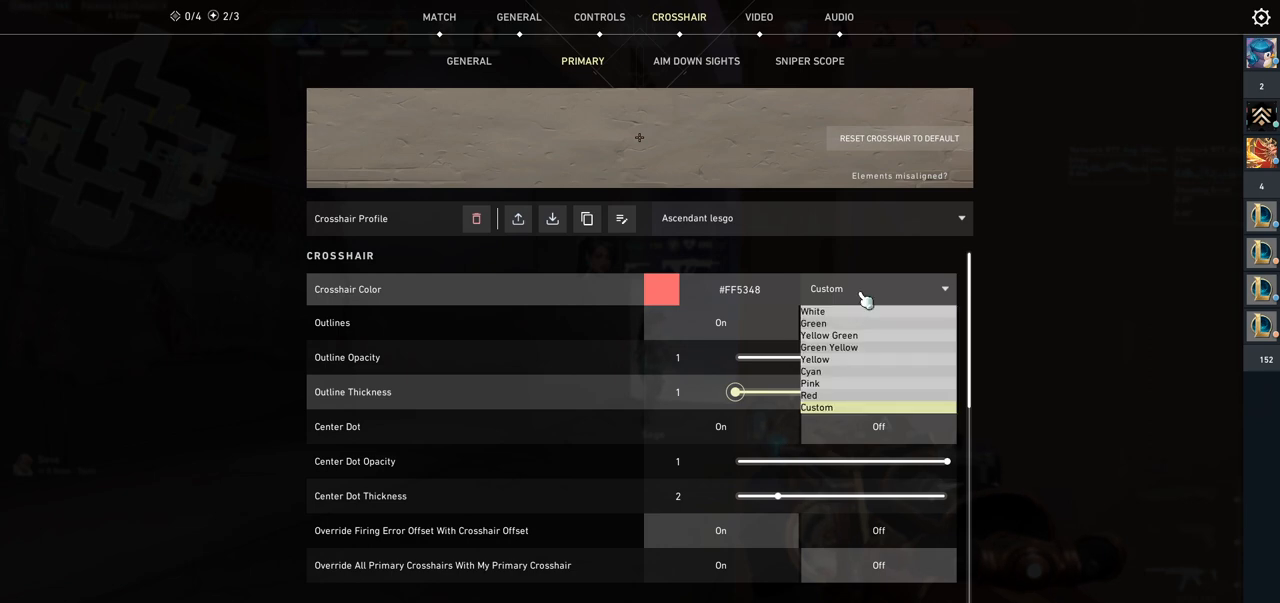
{"keys": [], "mouse": [], "events": [[67, "mouse_left", "up"]]}
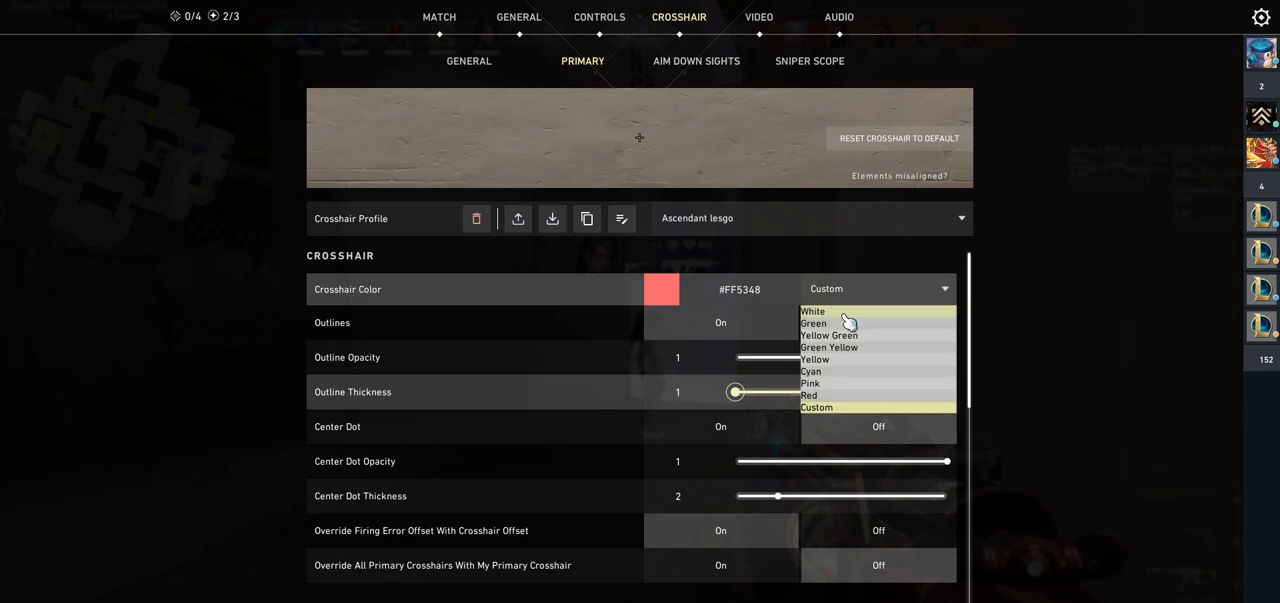
{"keys": [], "mouse": [], "events": [[67, "mouse_left", "down"], [167, "mouse_left", "up"]]}